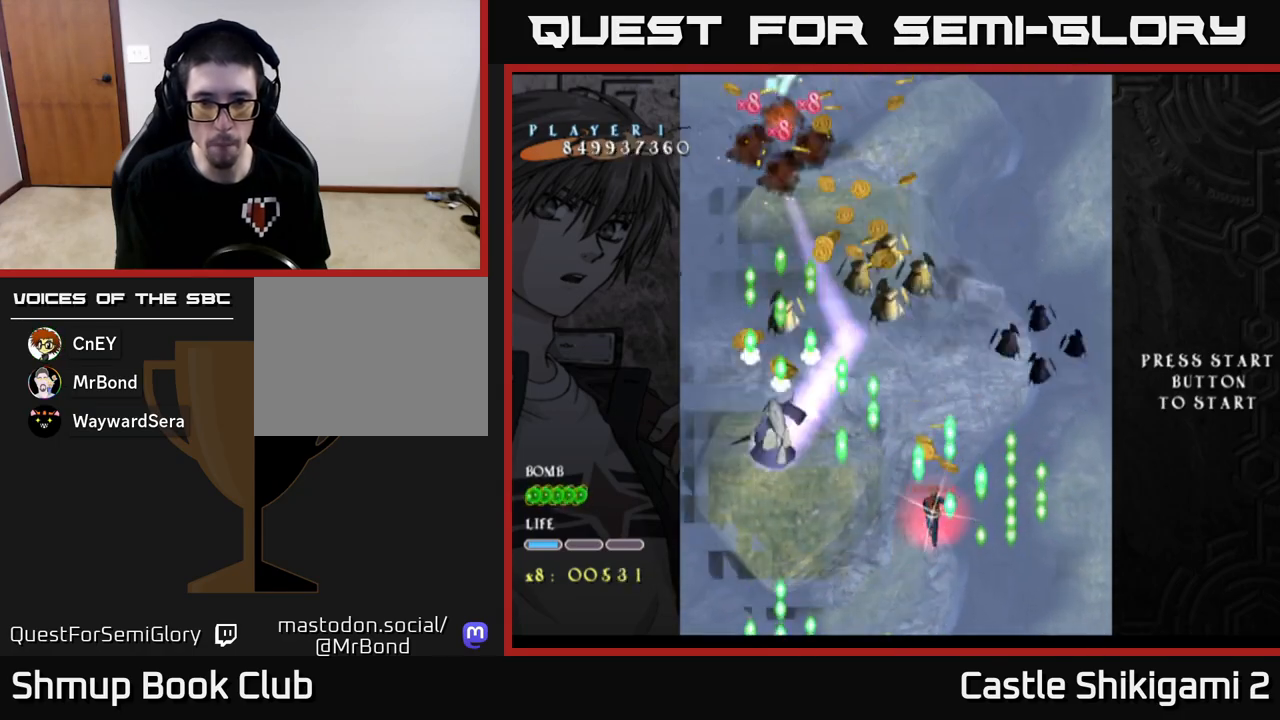
Gameplay with a controller (Xbox layout); each line is a JSON object with the inputs held at the frame after it. "events" lists button and stick changes between this image and that frame as [ms after this image, input, new state], when the widget could be followed in between. Not read: right_stick.
{"buttons": ["X"], "left_stick": "center", "events": [[283, "DPAD_DOWN", "down"], [433, "DPAD_DOWN", "up"]]}
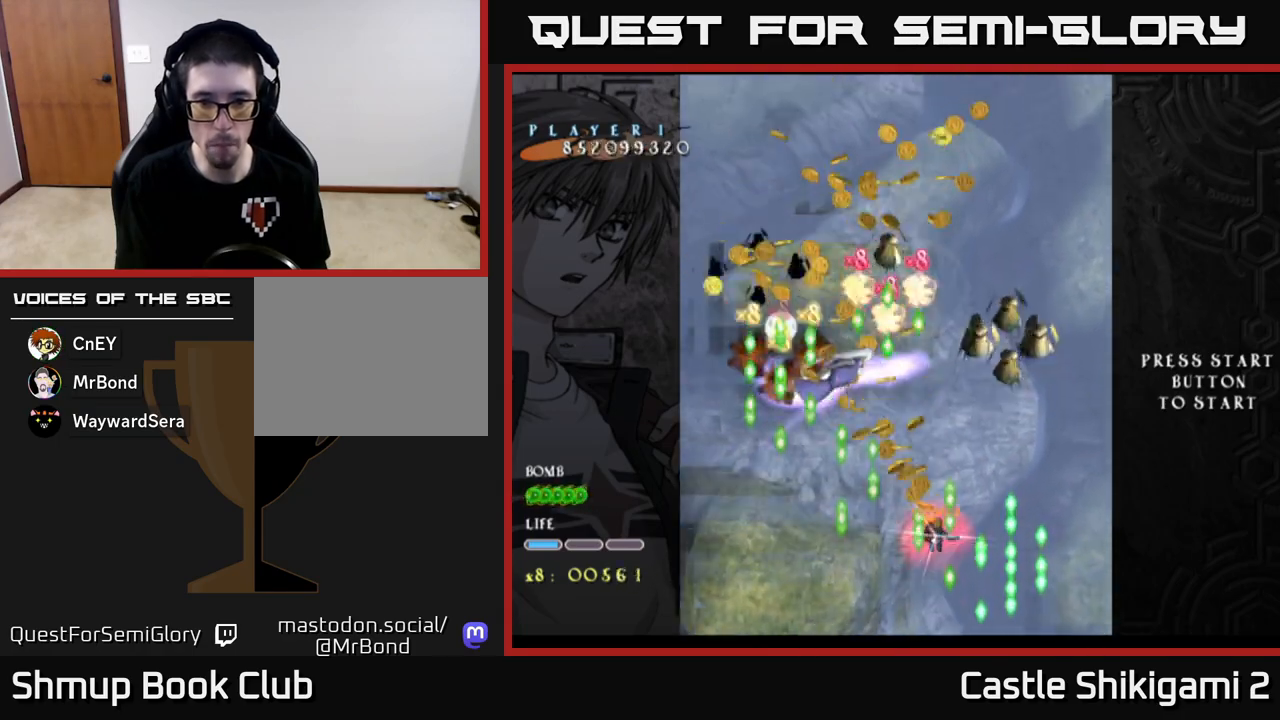
{"buttons": ["X", "DPAD_UP"], "left_stick": "center", "events": [[83, "DPAD_DOWN", "down"], [183, "DPAD_DOWN", "up"], [300, "DPAD_DOWN", "down"], [417, "DPAD_DOWN", "up"], [500, "DPAD_UP", "down"]]}
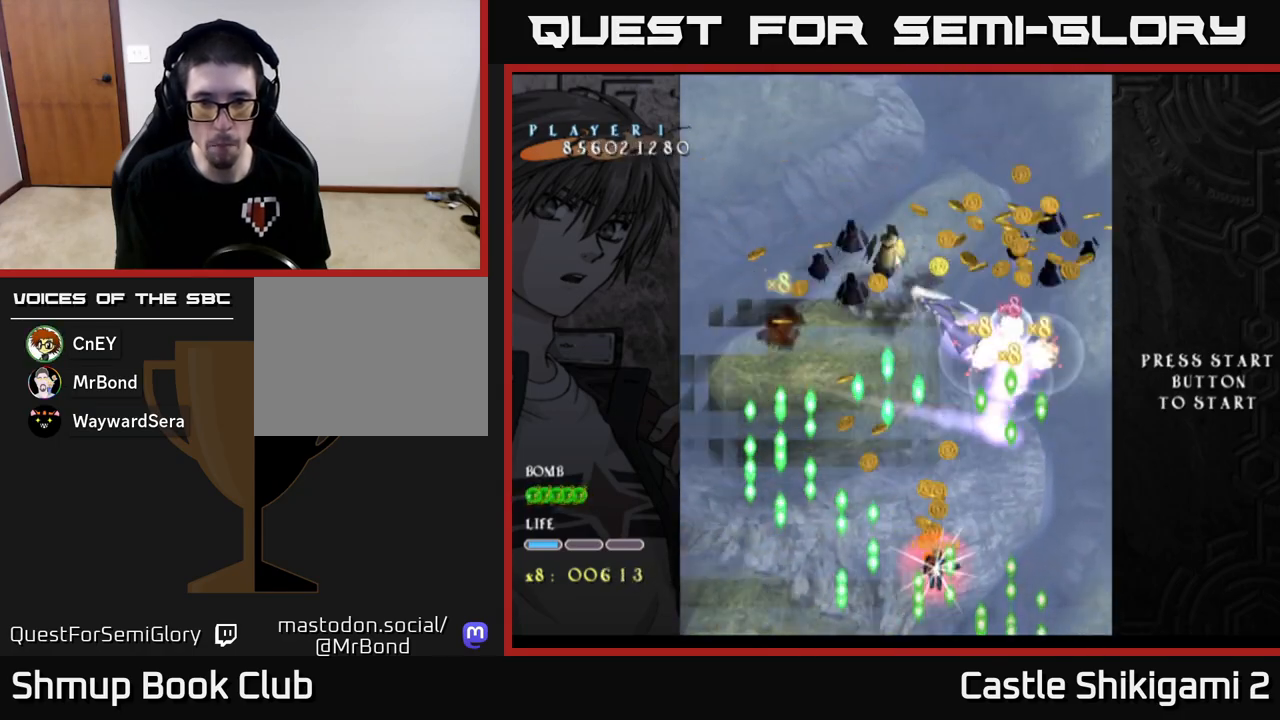
{"buttons": ["X", "DPAD_UP"], "left_stick": "center", "events": [[67, "DPAD_LEFT", "down"], [333, "DPAD_LEFT", "up"]]}
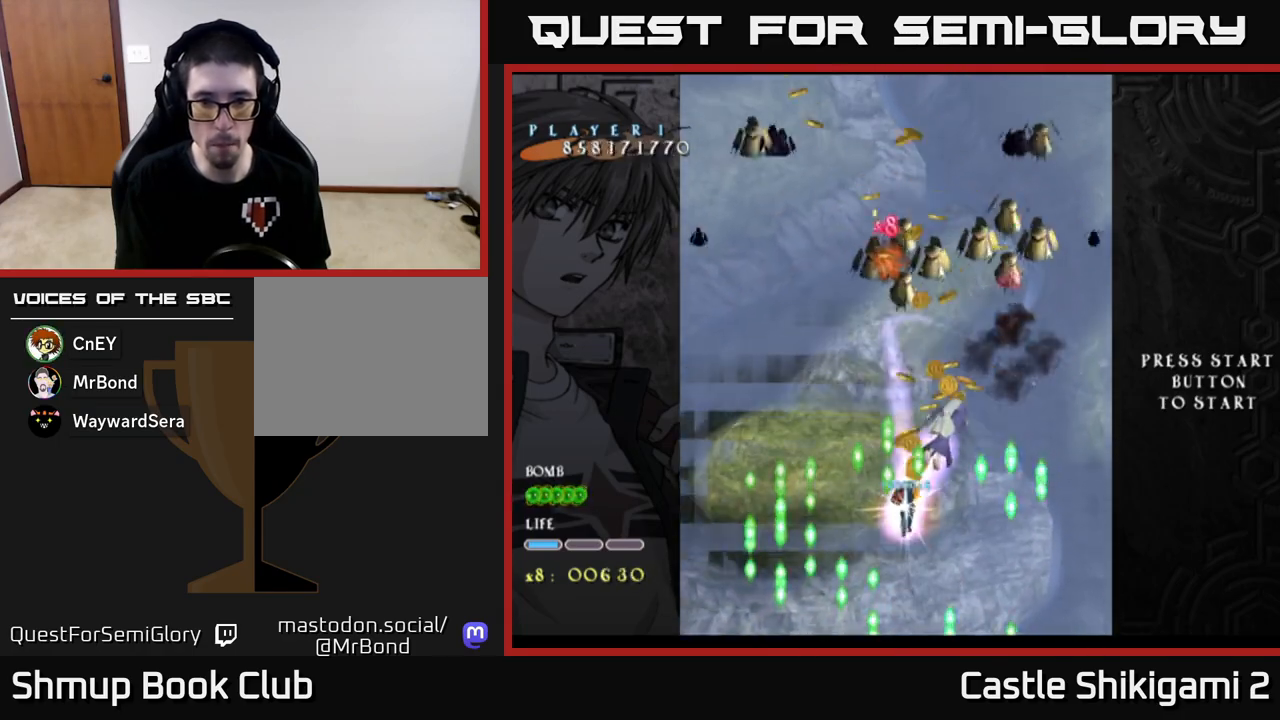
{"buttons": ["X"], "left_stick": "center", "events": [[50, "DPAD_UP", "up"], [300, "DPAD_DOWN", "down"], [450, "DPAD_DOWN", "up"]]}
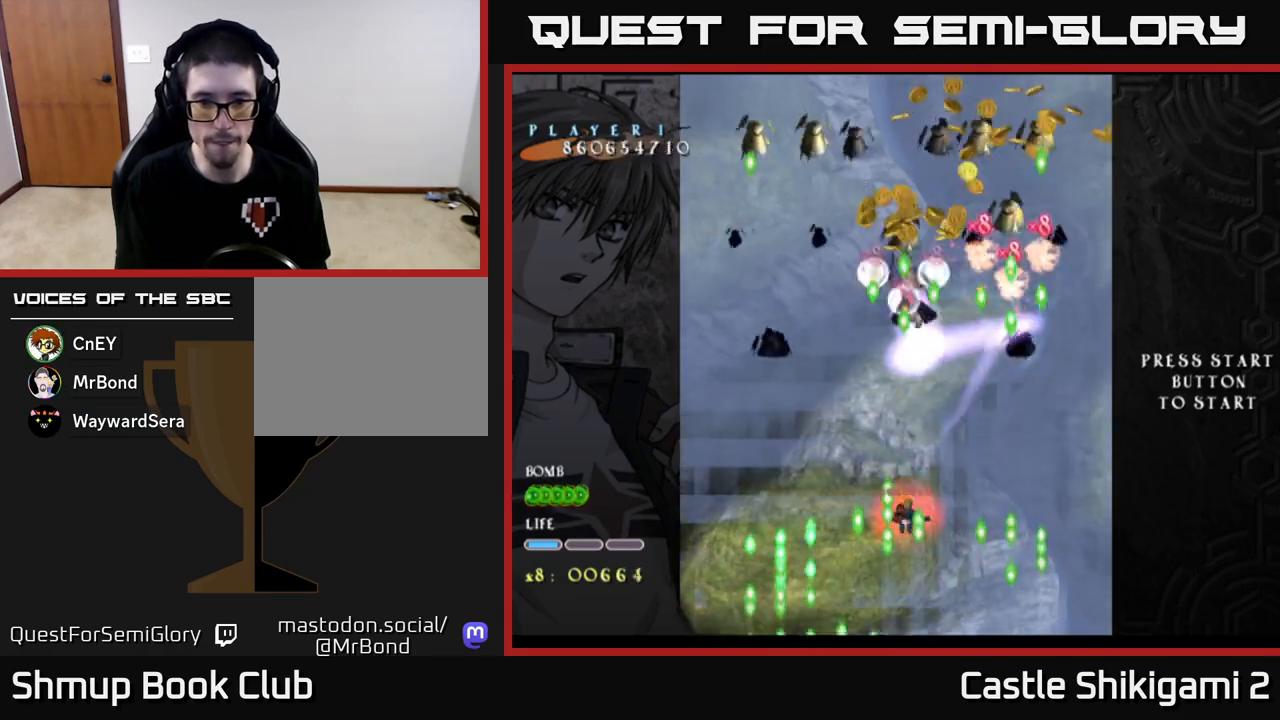
{"buttons": ["X", "DPAD_DOWN"], "left_stick": "center", "events": [[33, "DPAD_DOWN", "down"], [150, "DPAD_DOWN", "up"], [233, "DPAD_DOWN", "down"]]}
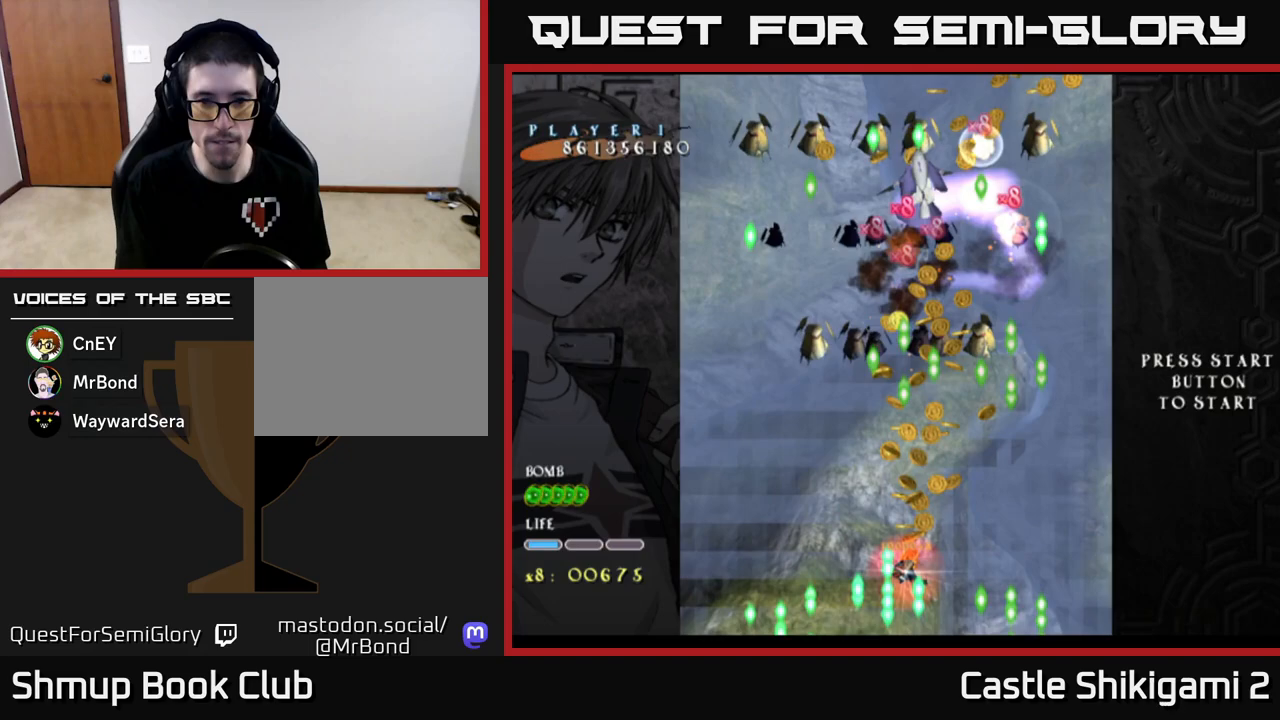
{"buttons": ["X", "DPAD_UP"], "left_stick": "center", "events": [[33, "DPAD_DOWN", "up"], [150, "DPAD_UP", "down"], [400, "DPAD_RIGHT", "down"], [400, "DPAD_UP", "up"], [433, "DPAD_UP", "down"], [500, "DPAD_RIGHT", "up"]]}
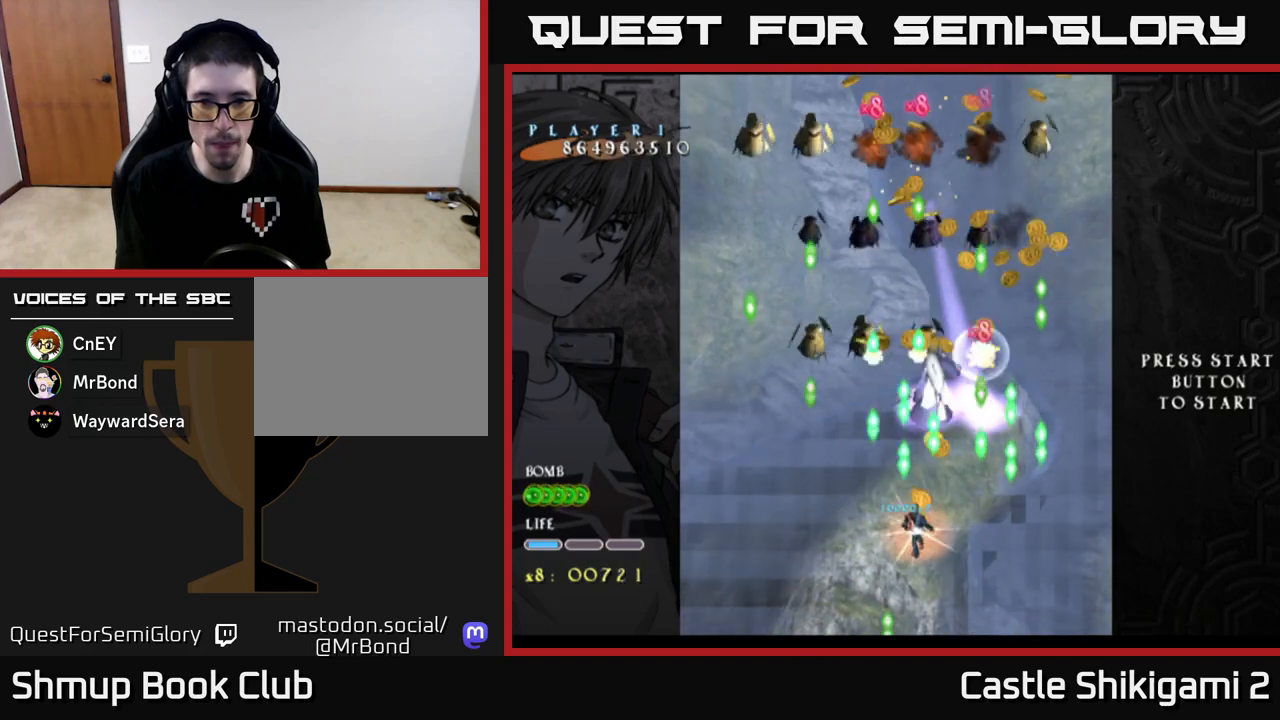
{"buttons": ["X"], "left_stick": "center", "events": [[133, "DPAD_UP", "up"]]}
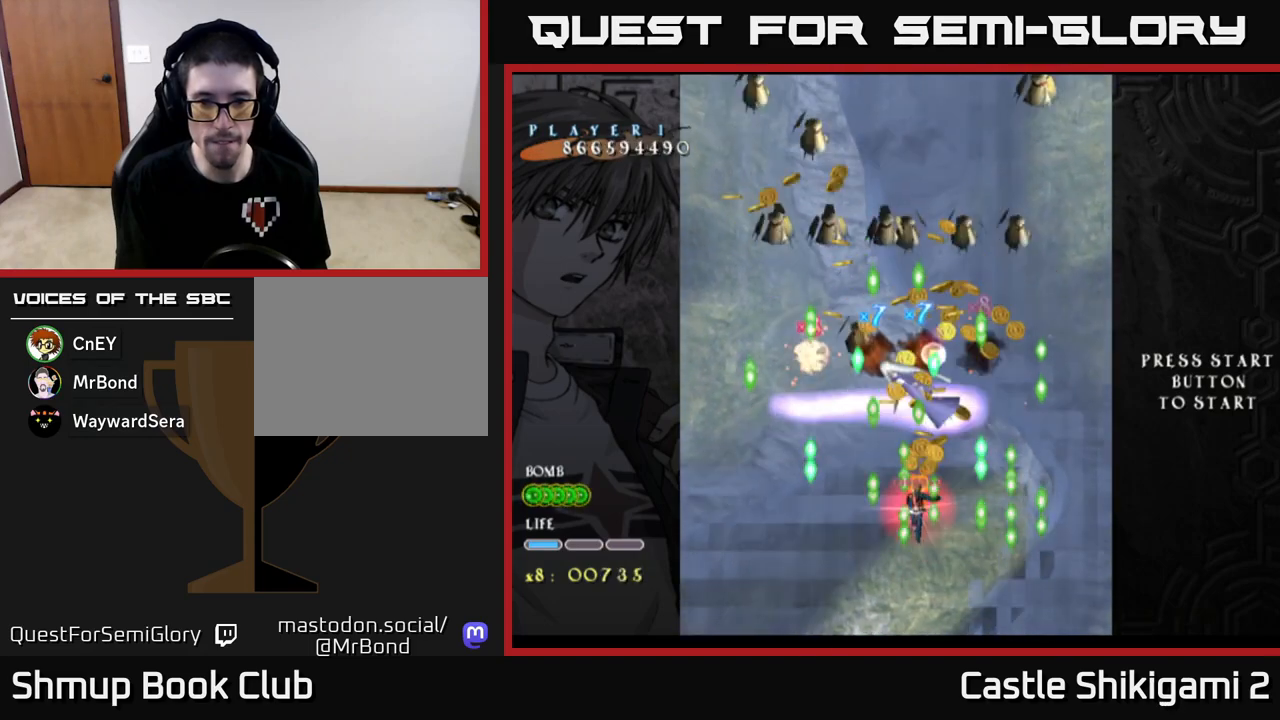
{"buttons": ["X"], "left_stick": "center", "events": [[117, "DPAD_DOWN", "down"], [200, "DPAD_DOWN", "up"], [350, "DPAD_DOWN", "down"], [433, "DPAD_DOWN", "up"]]}
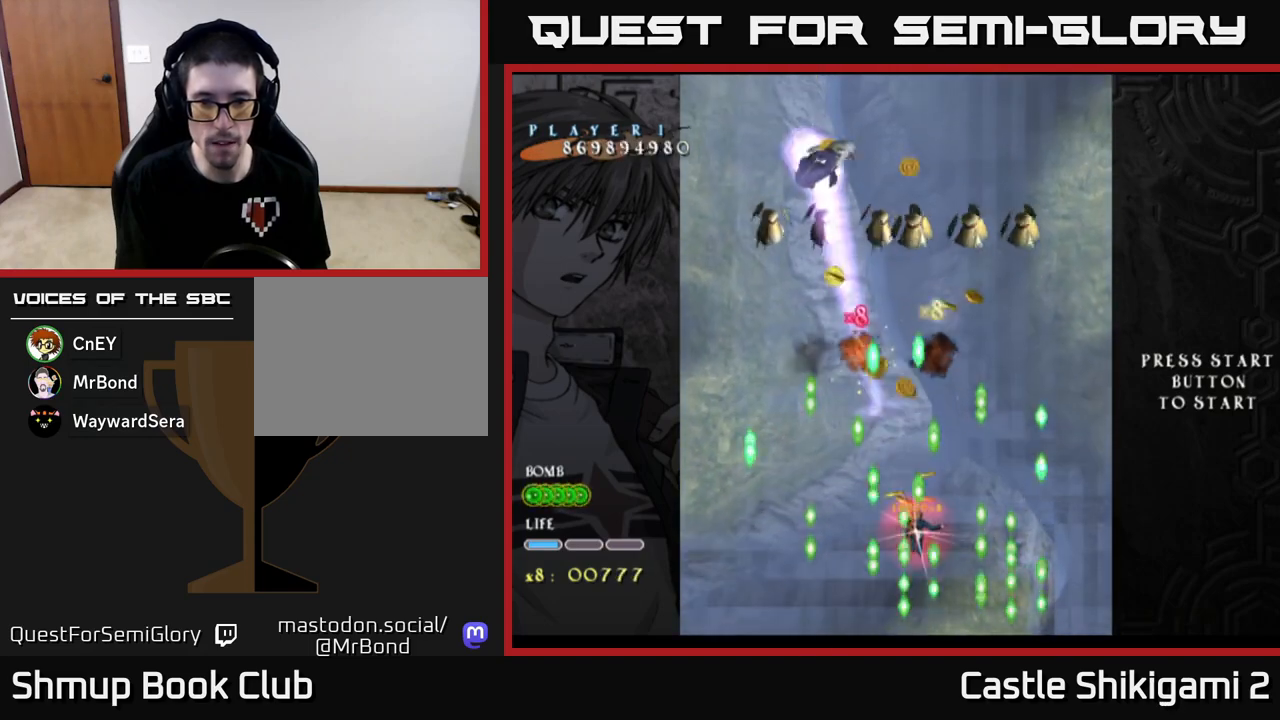
{"buttons": ["X"], "left_stick": "center", "events": [[183, "DPAD_LEFT", "down"], [233, "DPAD_LEFT", "up"]]}
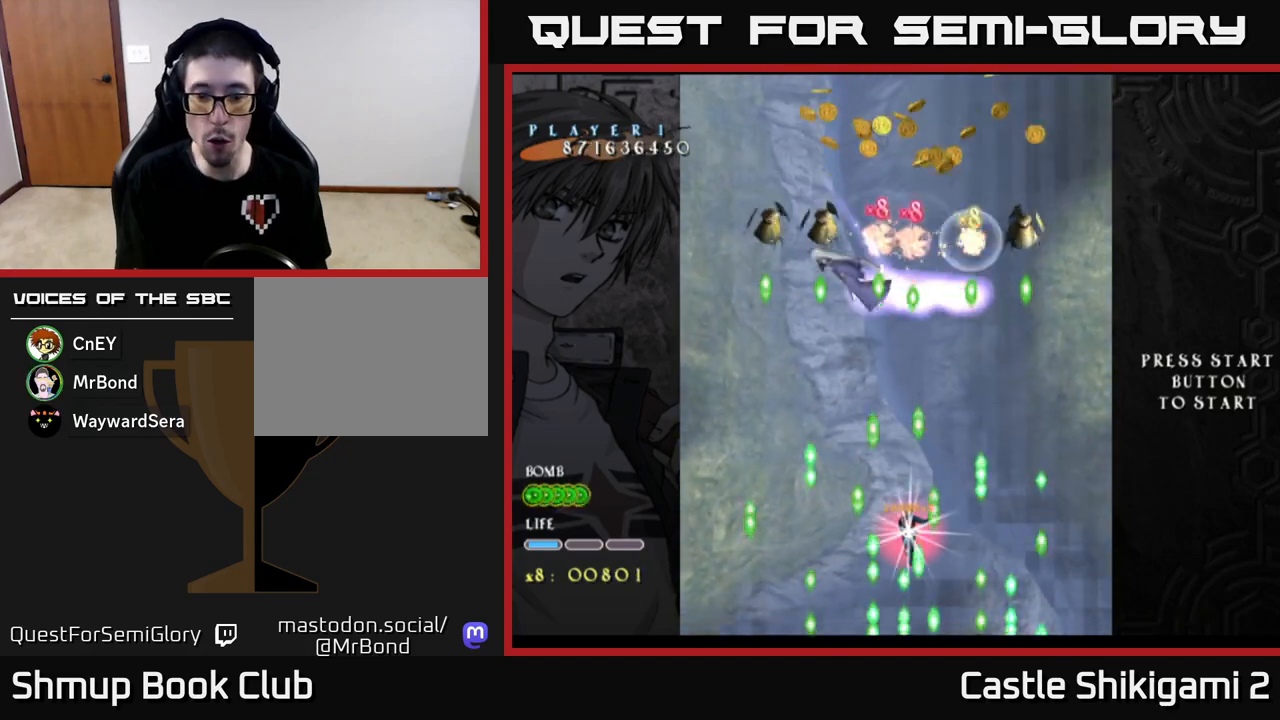
{"buttons": ["X"], "left_stick": "center", "events": []}
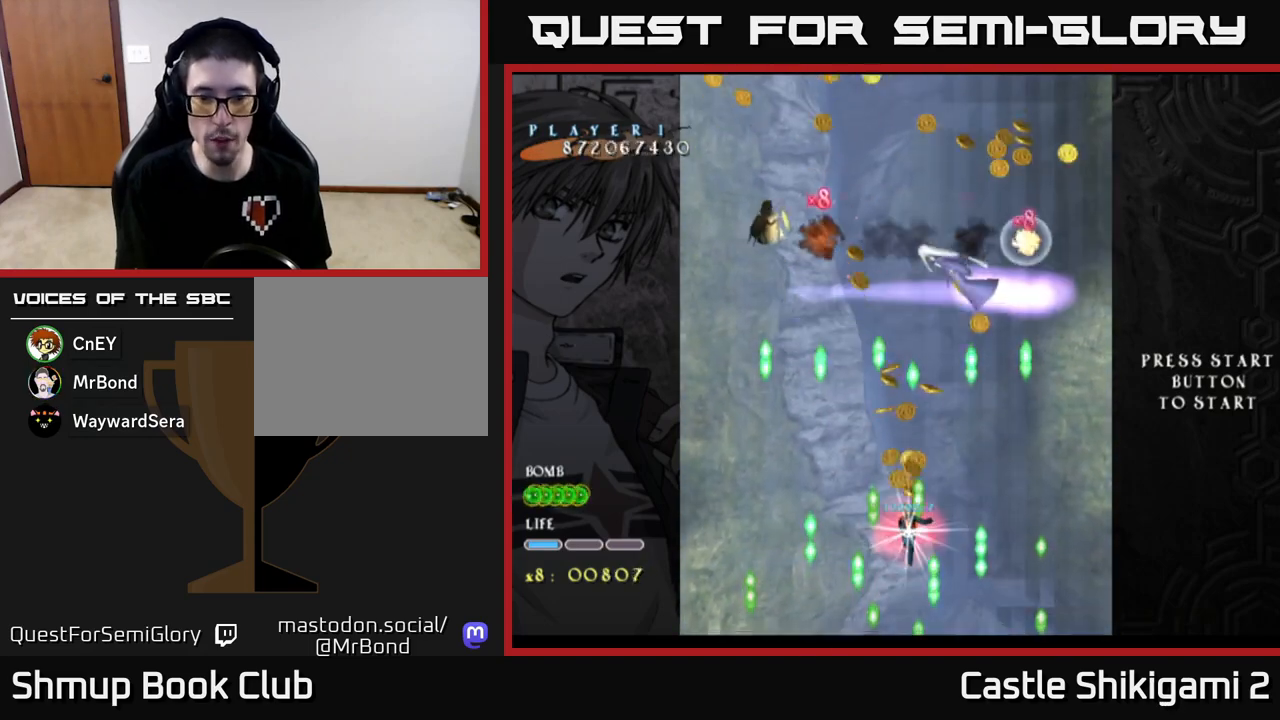
{"buttons": ["X"], "left_stick": "center", "events": []}
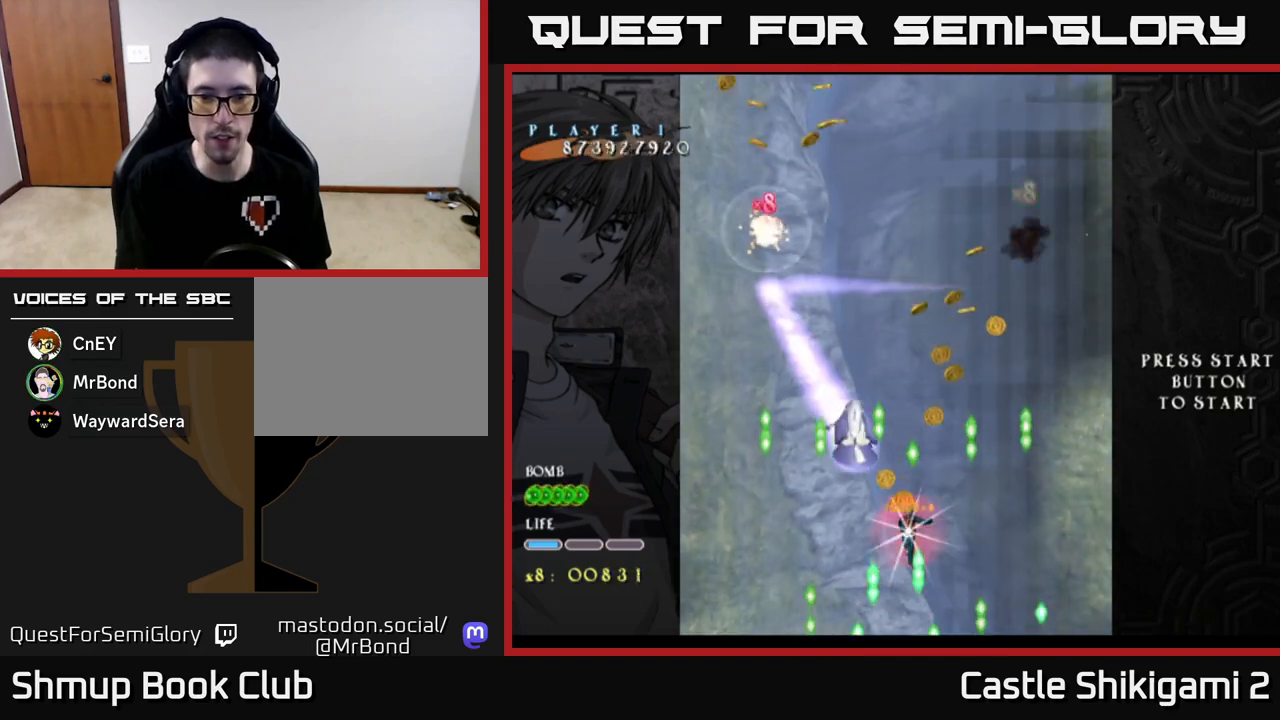
{"buttons": ["X"], "left_stick": "center", "events": [[33, "DPAD_LEFT", "down"], [100, "DPAD_LEFT", "up"]]}
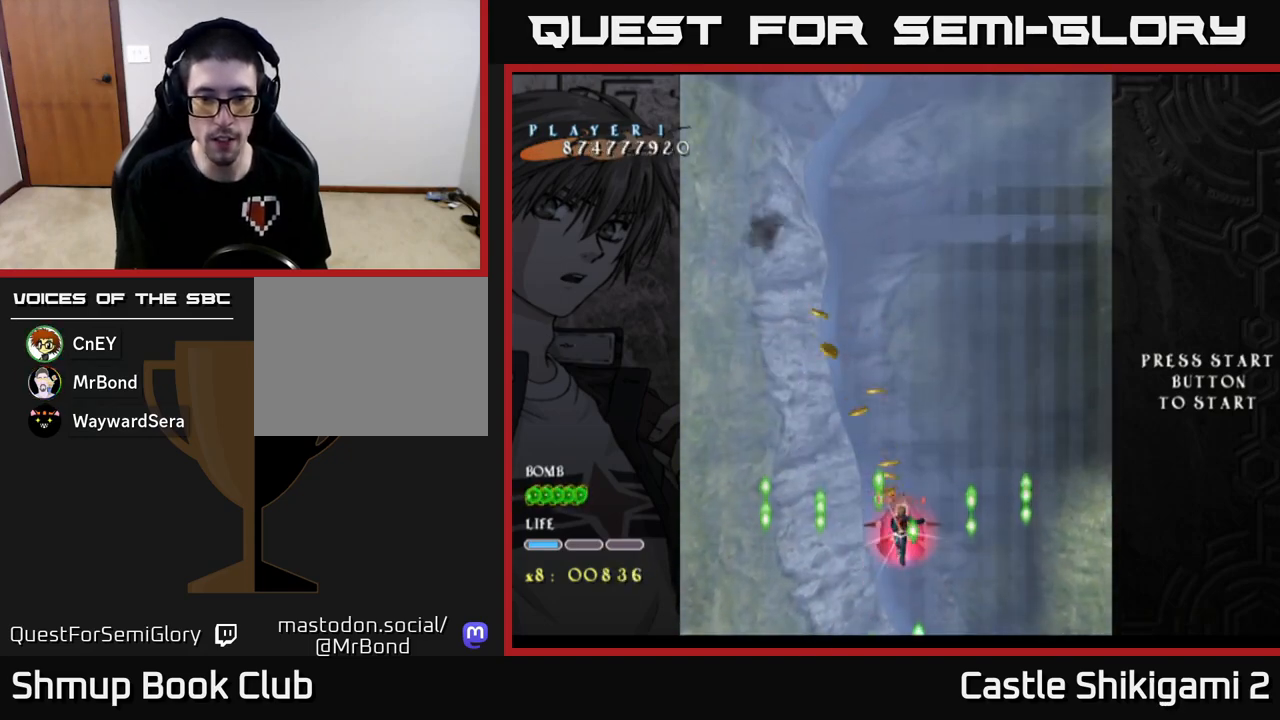
{"buttons": ["X"], "left_stick": "center", "events": [[183, "DPAD_DOWN", "down"], [267, "DPAD_DOWN", "up"], [433, "DPAD_LEFT", "down"], [500, "DPAD_LEFT", "up"]]}
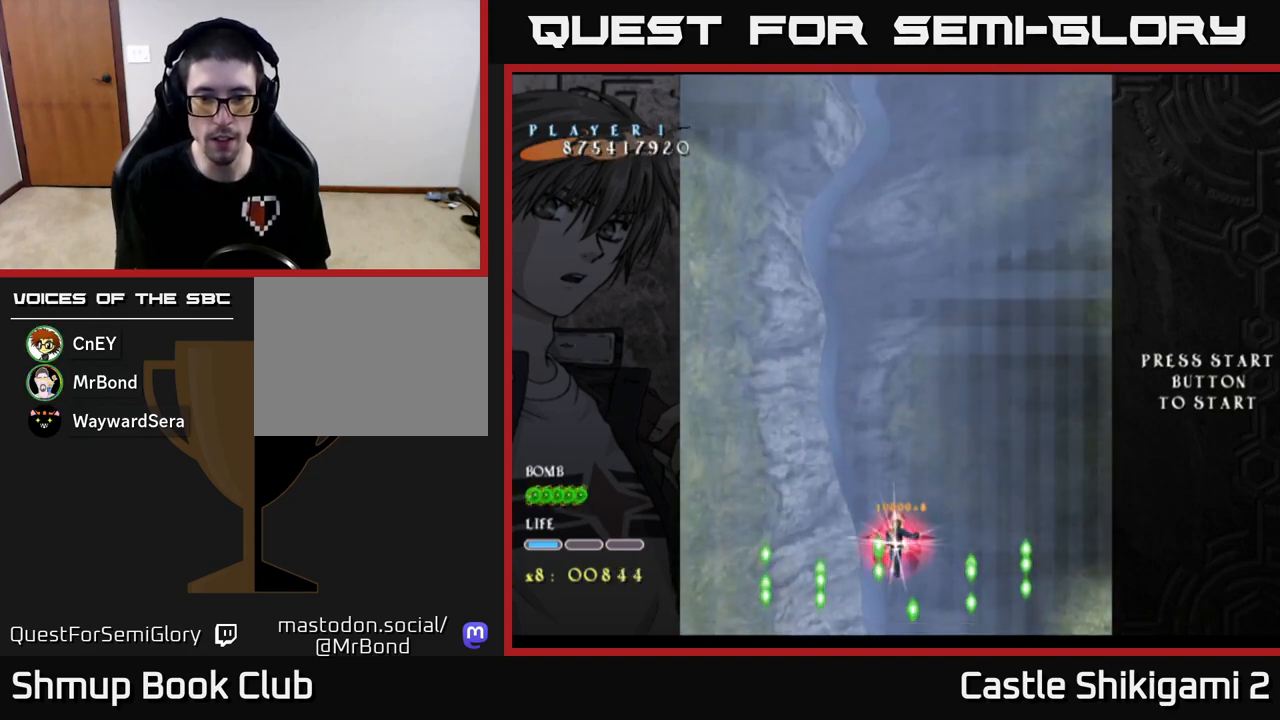
{"buttons": ["X", "DPAD_UP"], "left_stick": "center", "events": [[283, "DPAD_UP", "down"]]}
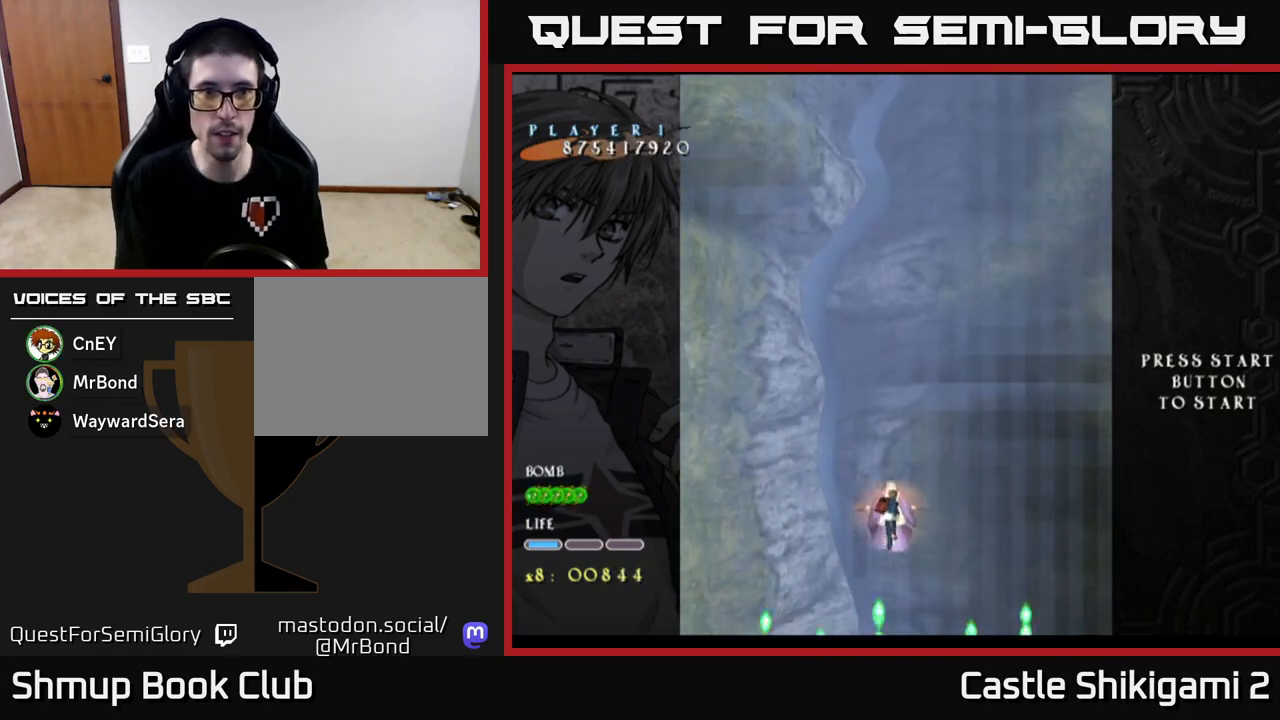
{"buttons": ["B", "DPAD_UP"], "left_stick": "center", "events": [[117, "B", "down"], [167, "X", "up"]]}
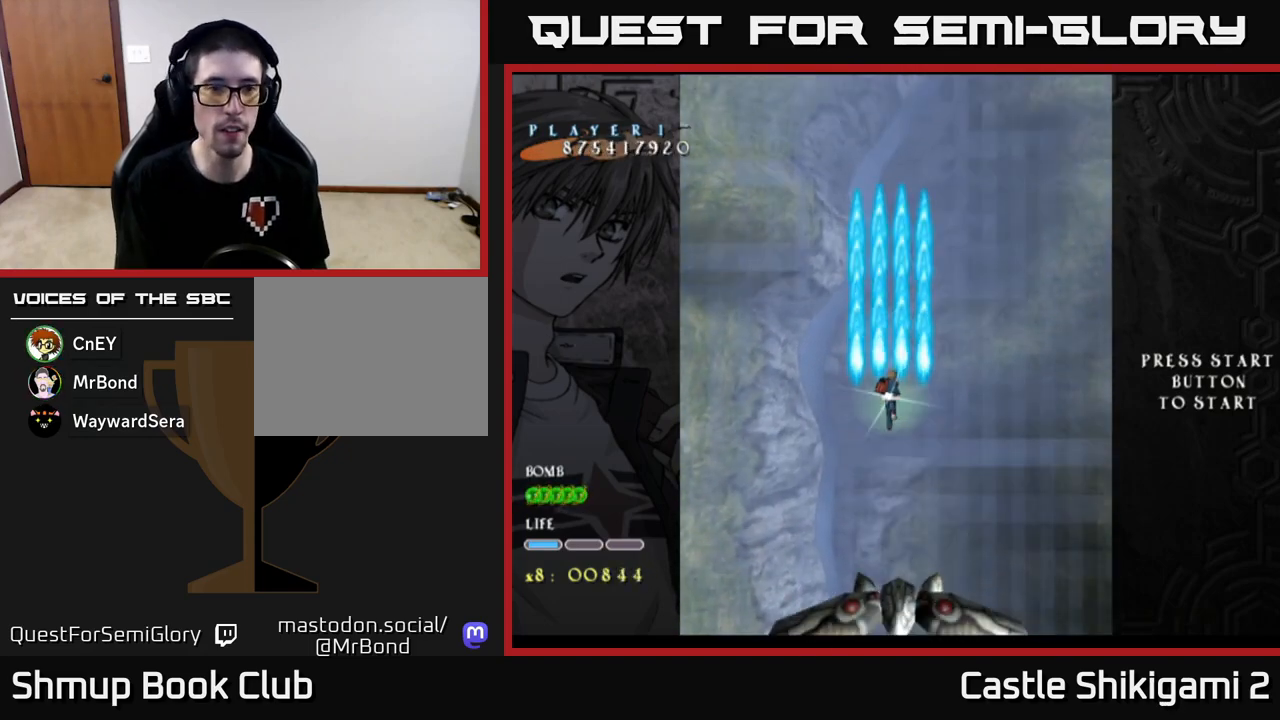
{"buttons": ["B", "DPAD_DOWN"], "left_stick": "center", "events": [[217, "DPAD_UP", "up"], [350, "DPAD_DOWN", "down"]]}
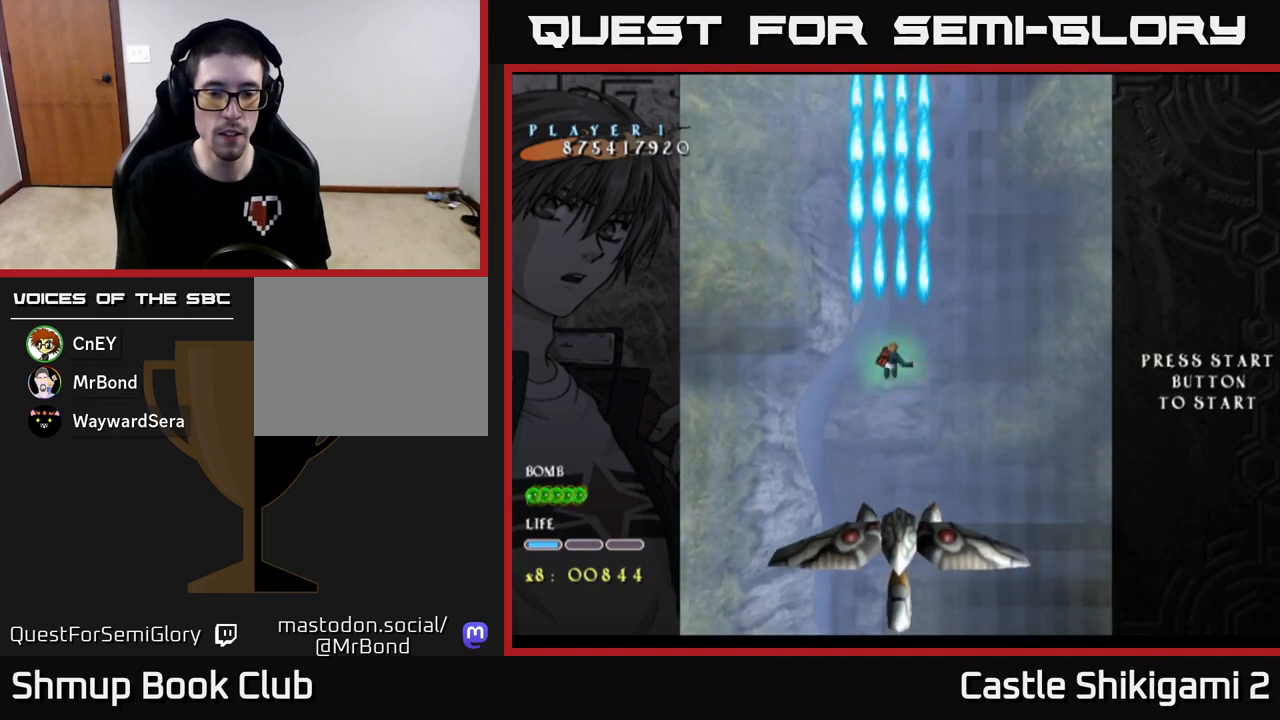
{"buttons": ["B", "DPAD_DOWN"], "left_stick": "center", "events": []}
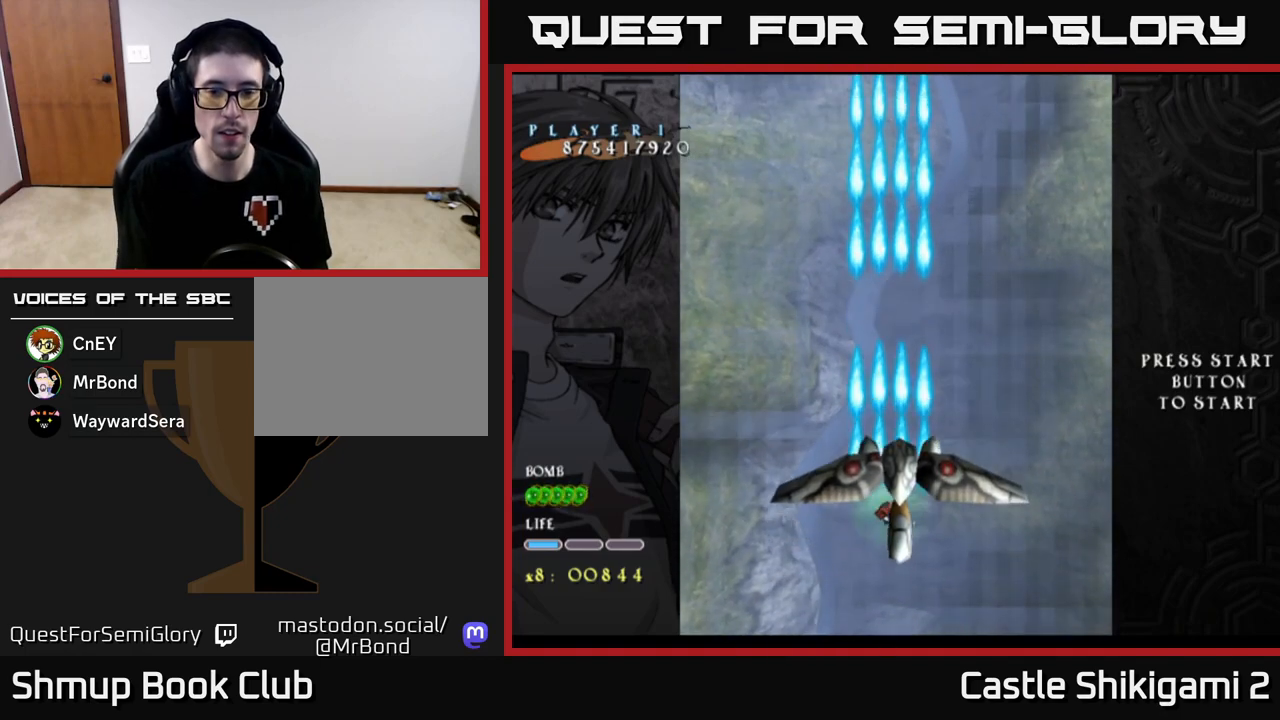
{"buttons": ["B"], "left_stick": "center", "events": [[200, "DPAD_DOWN", "up"]]}
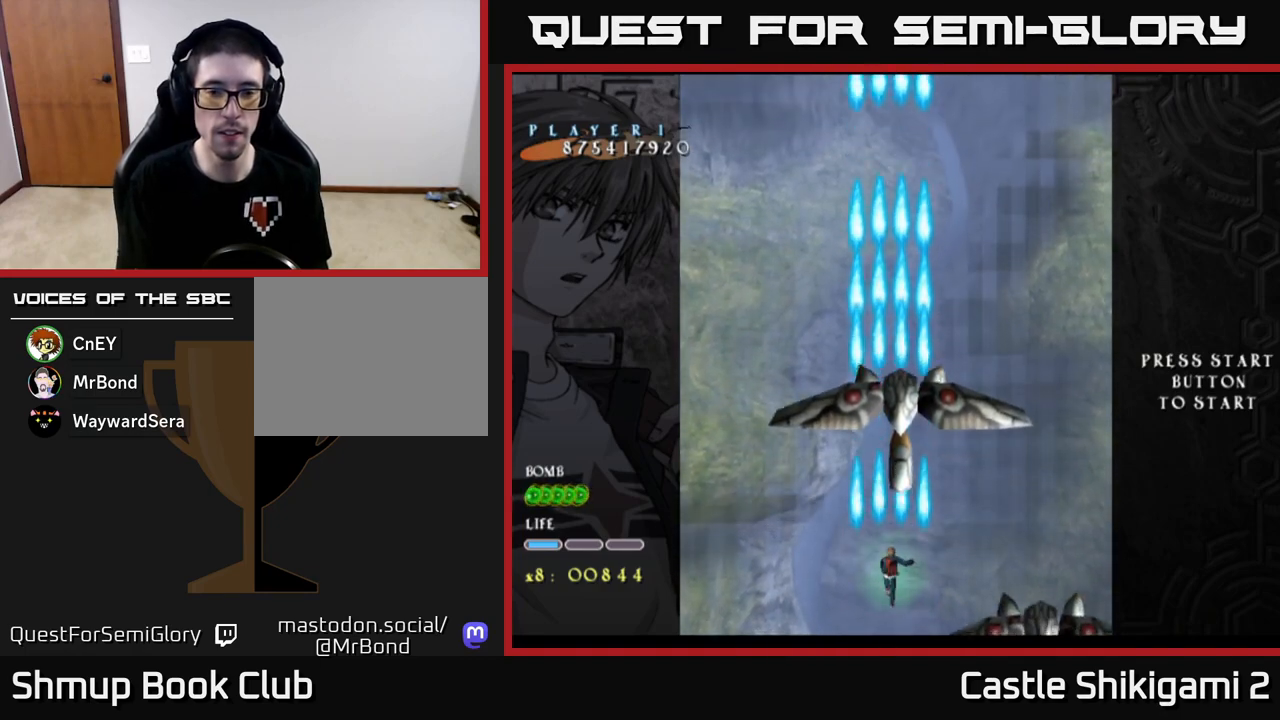
{"buttons": ["B"], "left_stick": "center", "events": [[83, "DPAD_UP", "down"], [267, "DPAD_UP", "up"]]}
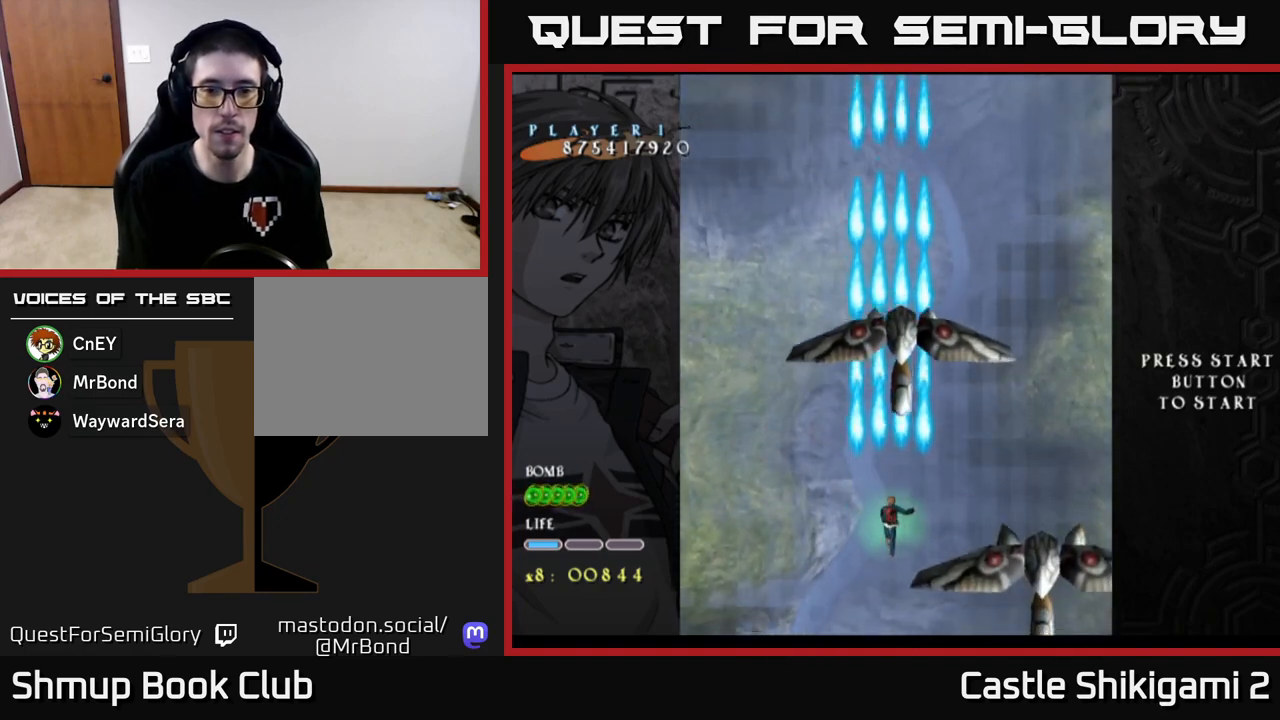
{"buttons": ["B", "DPAD_UP"], "left_stick": "center", "events": [[183, "DPAD_UP", "down"]]}
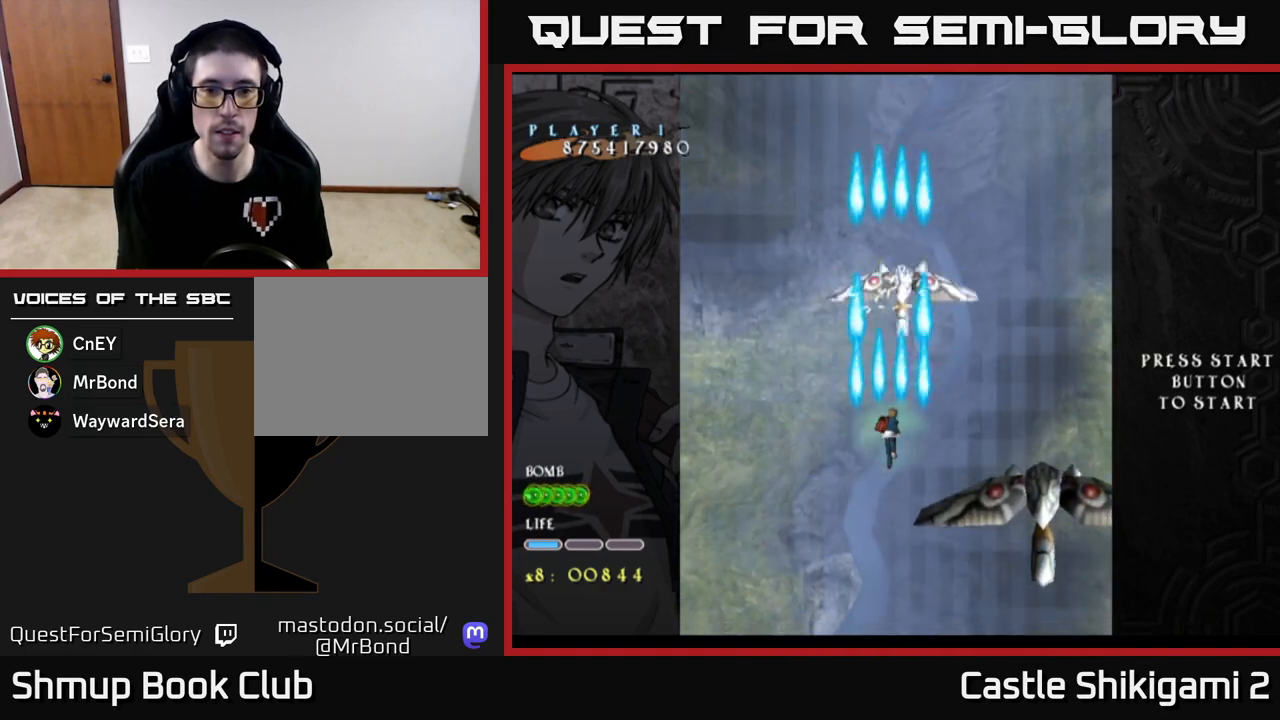
{"buttons": ["B"], "left_stick": "center", "events": [[100, "DPAD_UP", "up"]]}
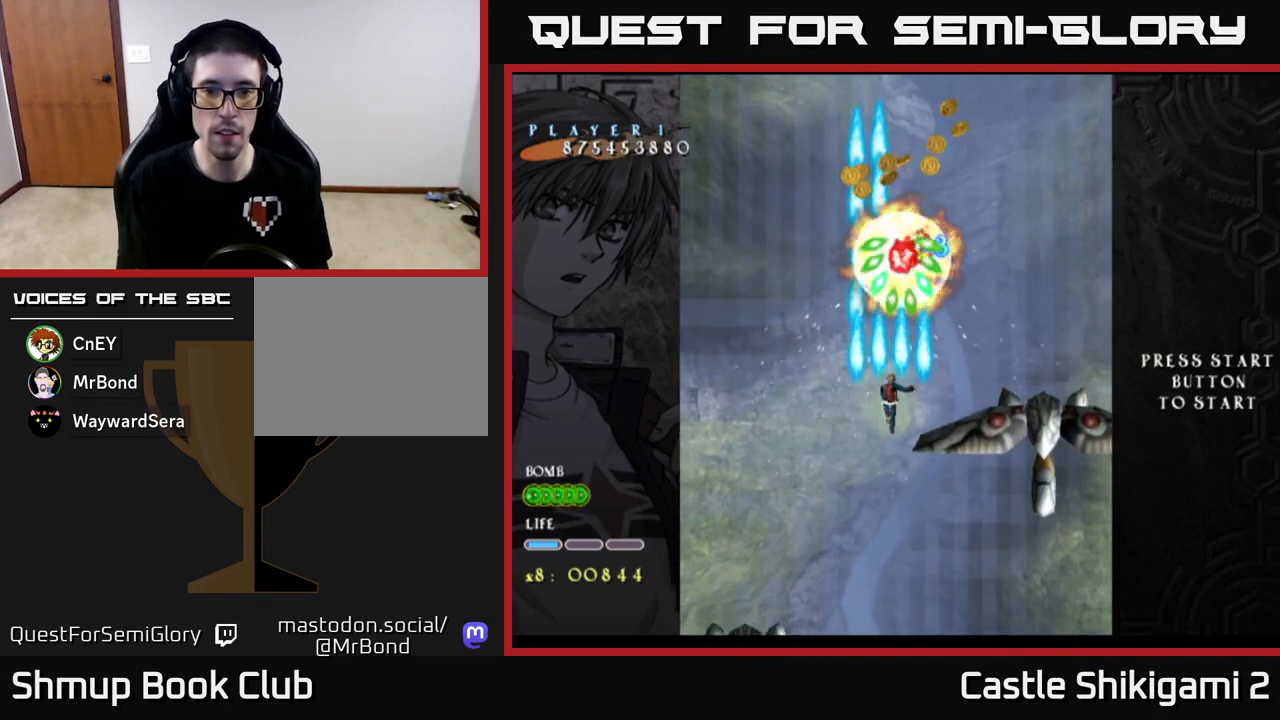
{"buttons": ["X"], "left_stick": "center", "events": [[117, "DPAD_DOWN", "down"], [150, "X", "down"], [167, "B", "up"], [317, "DPAD_DOWN", "up"]]}
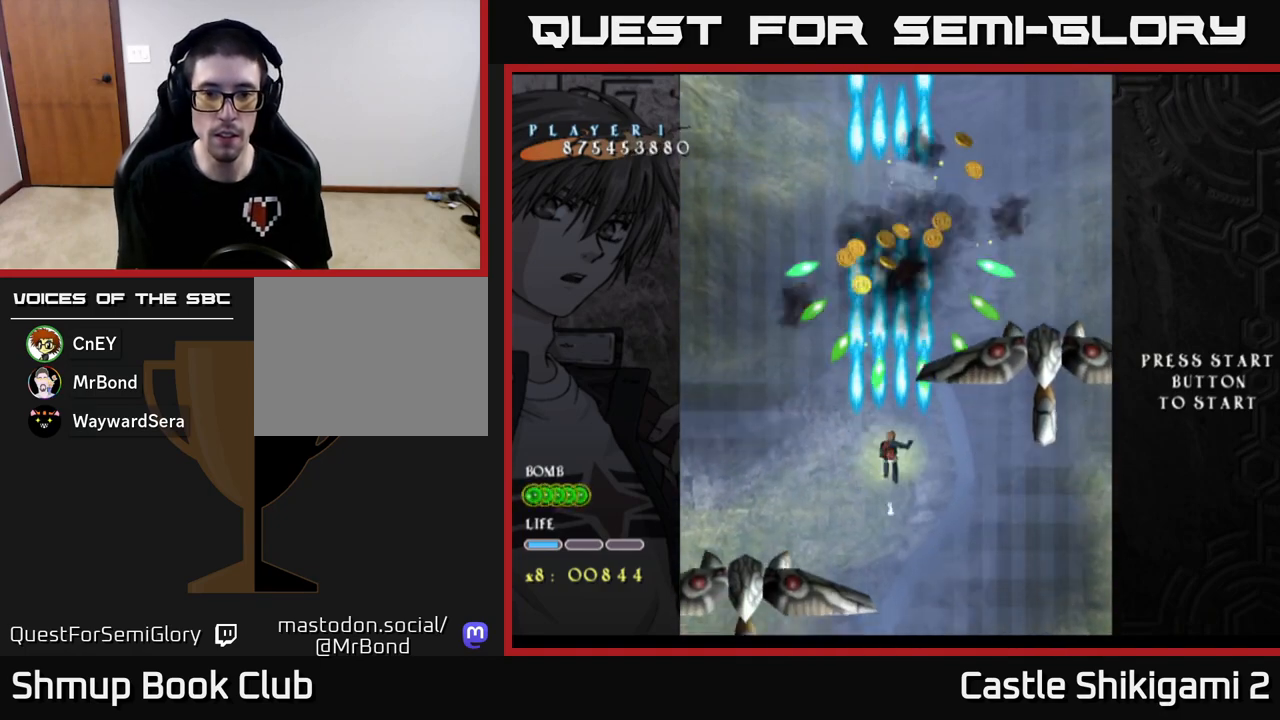
{"buttons": ["X", "DPAD_DOWN"], "left_stick": "center", "events": [[100, "DPAD_RIGHT", "down"], [200, "DPAD_RIGHT", "up"], [400, "DPAD_RIGHT", "down"], [433, "DPAD_DOWN", "down"], [450, "DPAD_RIGHT", "up"]]}
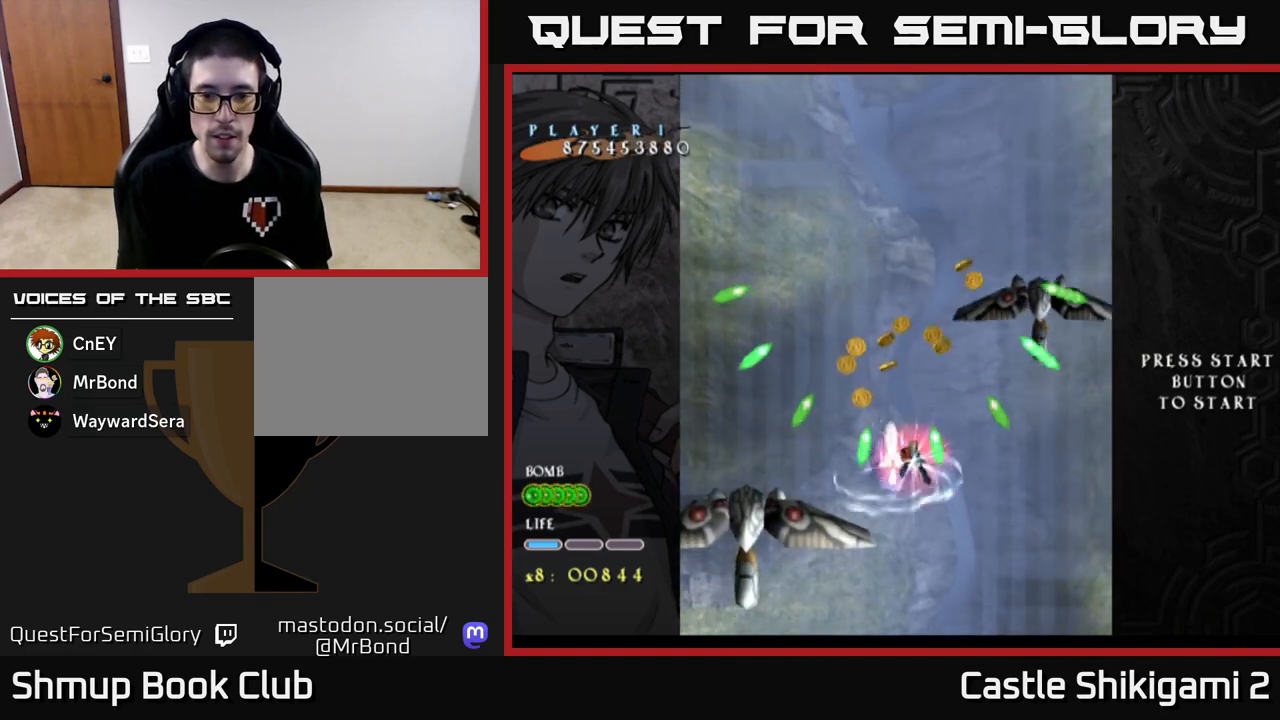
{"buttons": ["X", "DPAD_DOWN"], "left_stick": "center", "events": [[117, "DPAD_DOWN", "up"], [117, "DPAD_RIGHT", "down"], [133, "DPAD_DOWN", "down"], [183, "DPAD_RIGHT", "up"], [333, "DPAD_RIGHT", "down"], [417, "DPAD_RIGHT", "up"]]}
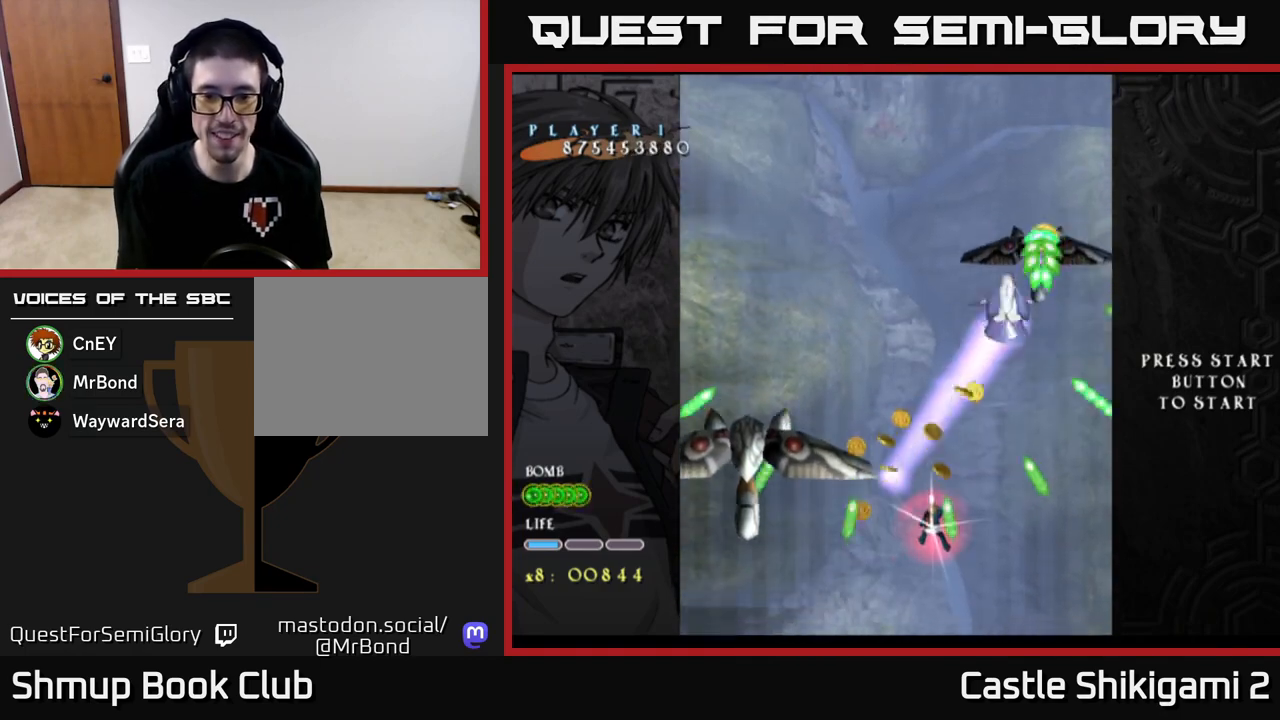
{"buttons": ["X", "DPAD_DOWN"], "left_stick": "center", "events": [[350, "DPAD_RIGHT", "down"], [450, "DPAD_RIGHT", "up"]]}
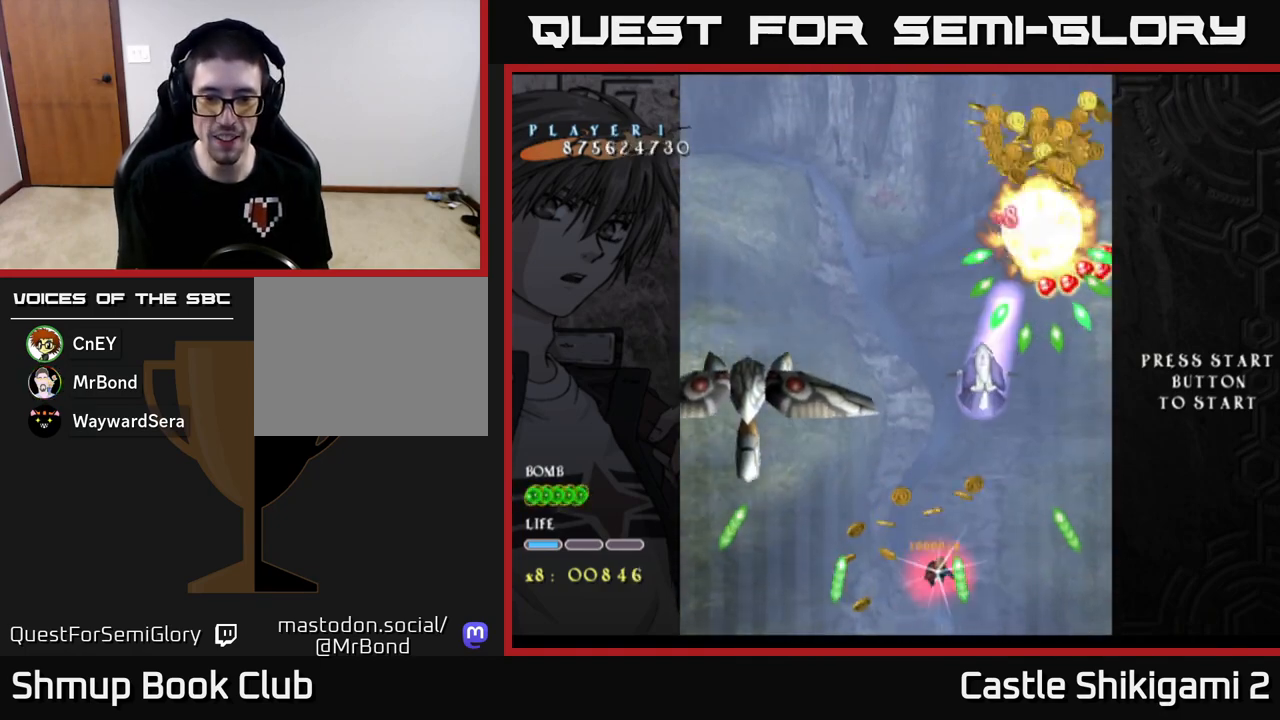
{"buttons": ["X", "DPAD_UP", "DPAD_LEFT"], "left_stick": "center", "events": [[83, "DPAD_DOWN", "up"], [217, "DPAD_LEFT", "down"], [317, "DPAD_UP", "down"]]}
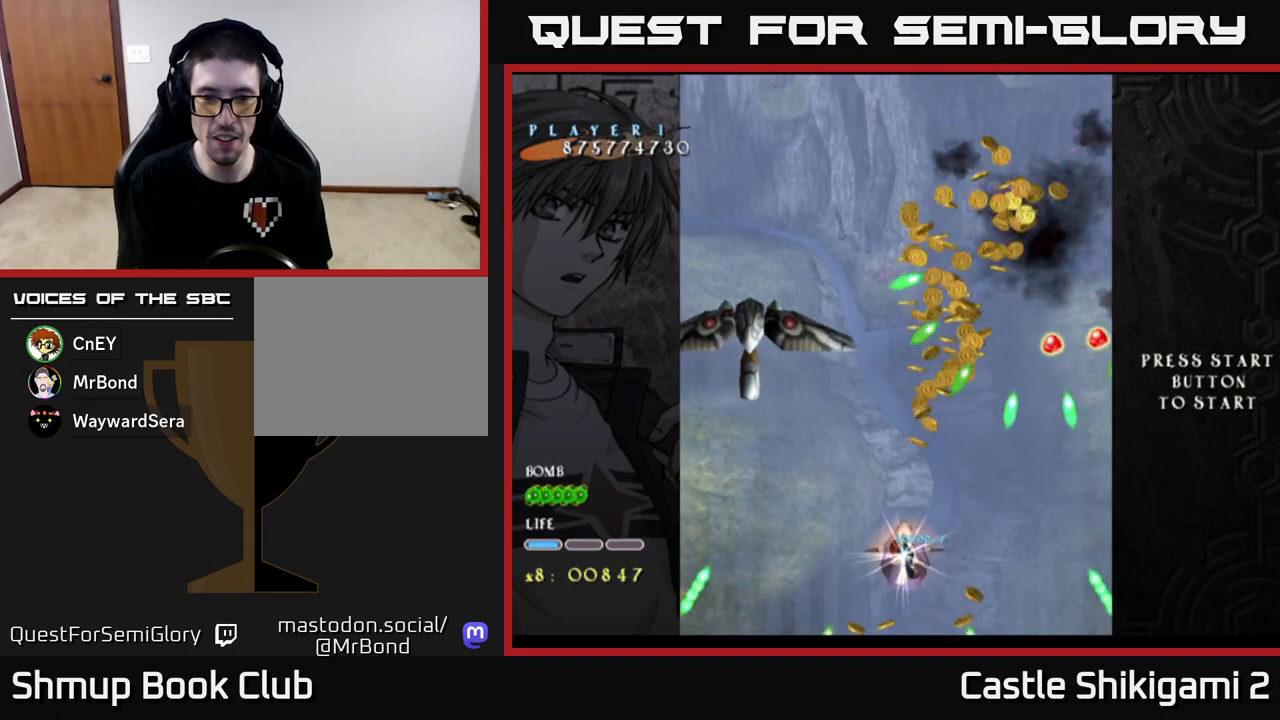
{"buttons": ["B", "DPAD_UP", "DPAD_LEFT"], "left_stick": "center", "events": [[167, "B", "down"], [167, "X", "up"], [183, "DPAD_UP", "up"], [500, "DPAD_UP", "down"]]}
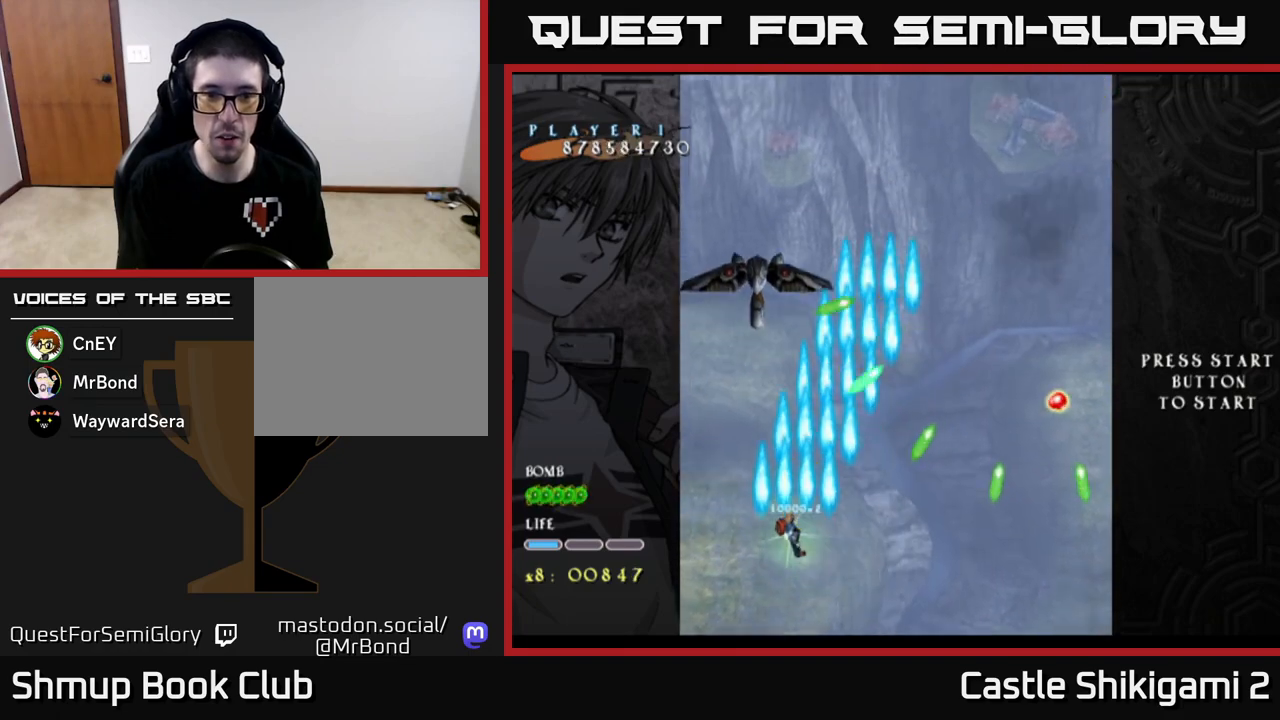
{"buttons": ["B", "DPAD_DOWN", "DPAD_RIGHT"], "left_stick": "center", "events": [[117, "DPAD_LEFT", "up"], [200, "DPAD_UP", "up"], [333, "DPAD_DOWN", "down"], [417, "DPAD_RIGHT", "down"]]}